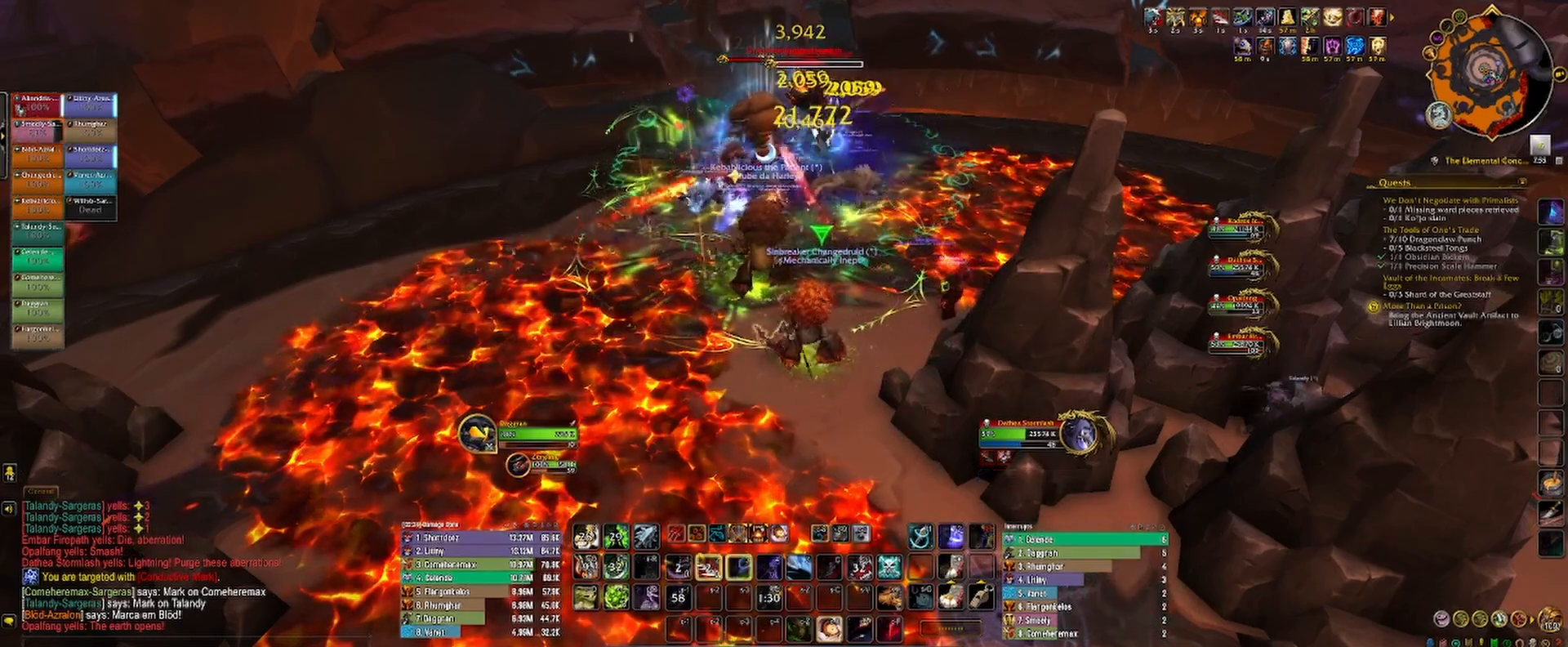
Gameplay with keyboard and mouse; each line is a JSON object with the keys and mouse buttons held at the frame after it. "events" lists presses ("down") and releases ("up") of "1", "2", "3", "4", "5", "a", "alt", "b", "c", "ctrl", "d", "e", "f", "g", "q", "r", "s", "shift", "space", "t", "tab", "v", "w", "x", "z", "mouse_left", "mouse_wheel", "mouse_right", "mouse_mb4" and "mouse_mb5" between this image and that frame as [ms after this image, input, new state], when the widget could be followed in between. "mouse_left", "mouse_wheel", "mouse_right", "mouse_mb4", "mouse_mb5" = the "left", "wheel", "right", "mb4", "mb5" buttons of the "mouse" list. No other keys are recorded. "wheel" means that the mouse wheel is clicked or scrolled. Not read: mouse_move.
{"keys": [], "mouse": ["left"], "events": [[33, "2", "up"], [50, "3", "up"], [117, "2", "down"], [183, "2", "up"], [267, "2", "down"], [333, "2", "up"], [417, "2", "down"], [467, "2", "up"]]}
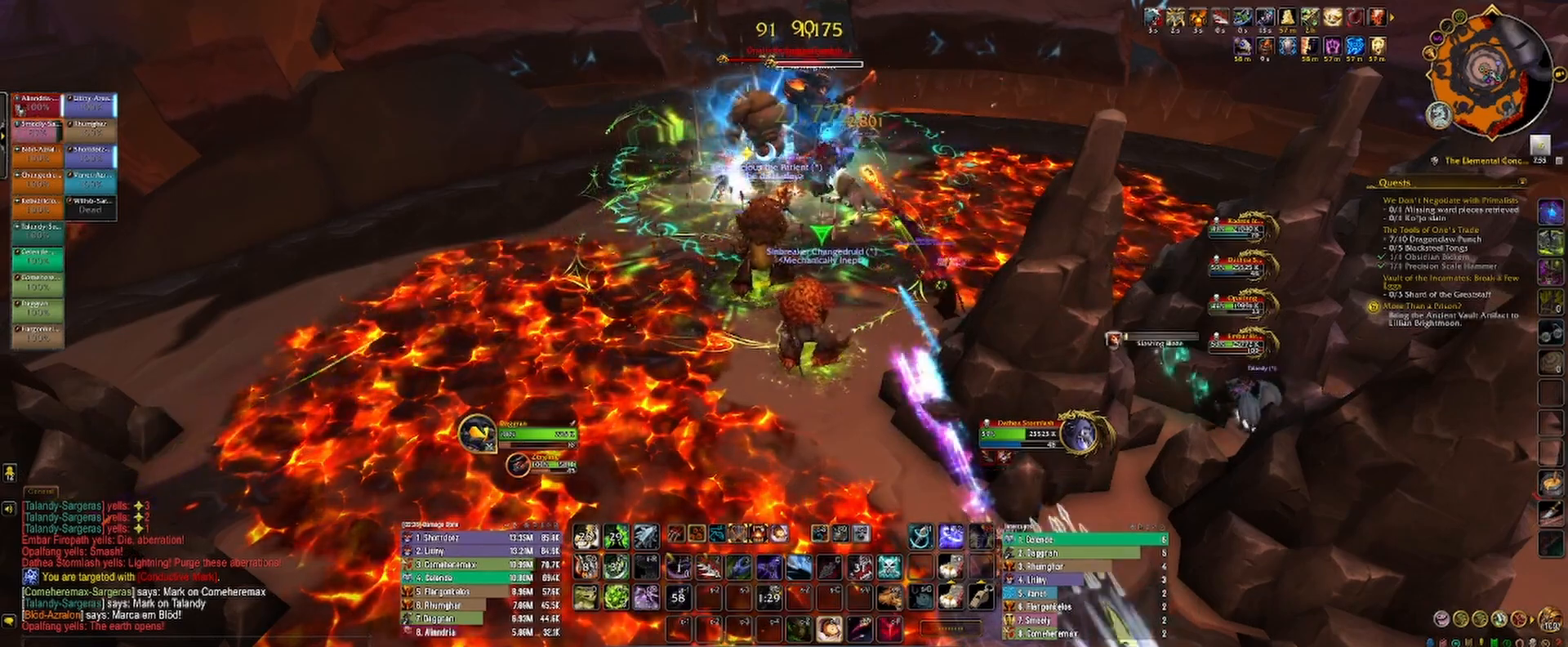
{"keys": ["2"], "mouse": ["left"], "events": [[67, "2", "down"], [100, "2", "up"], [183, "2", "down"], [267, "2", "up"], [333, "2", "down"], [400, "2", "up"], [467, "2", "down"]]}
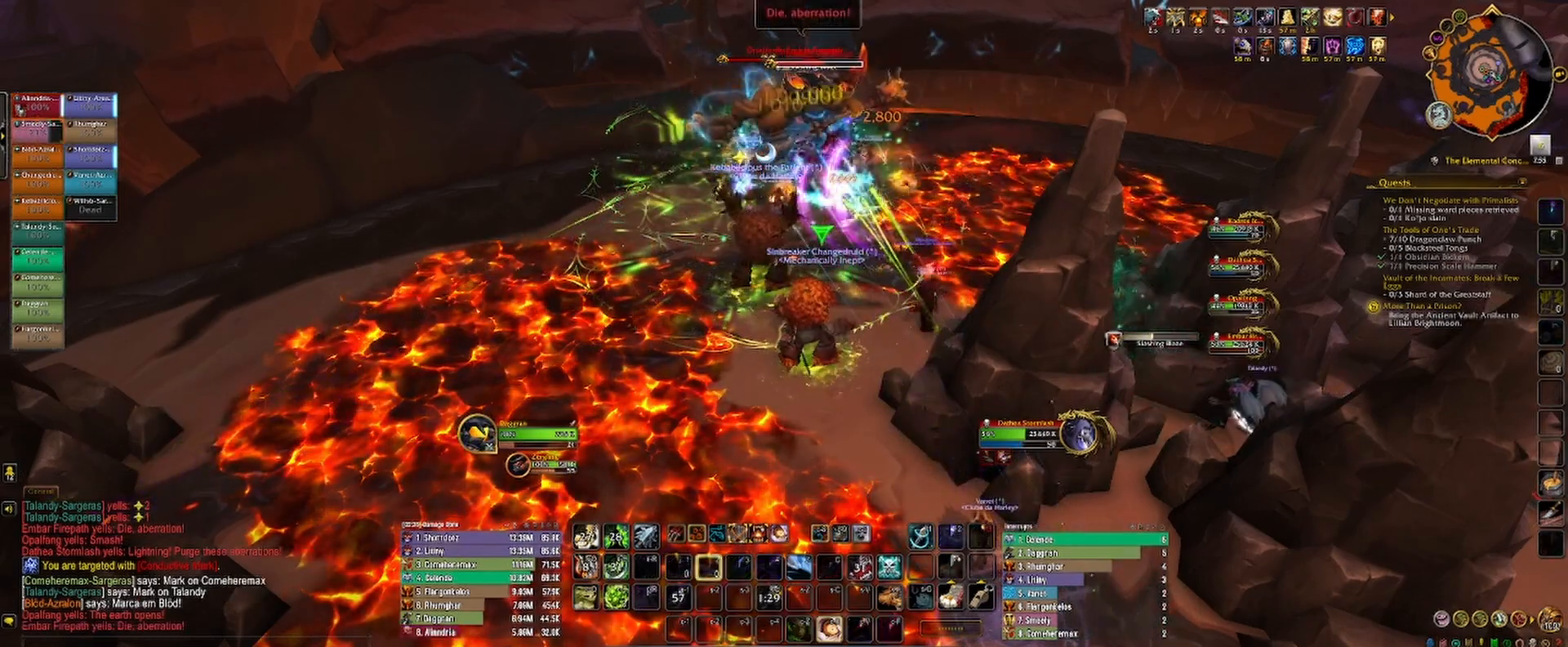
{"keys": ["2", "s"], "mouse": ["left"], "events": [[33, "2", "up"], [117, "2", "down"], [167, "2", "up"], [250, "2", "down"], [317, "2", "up"], [417, "2", "down"], [483, "s", "down"]]}
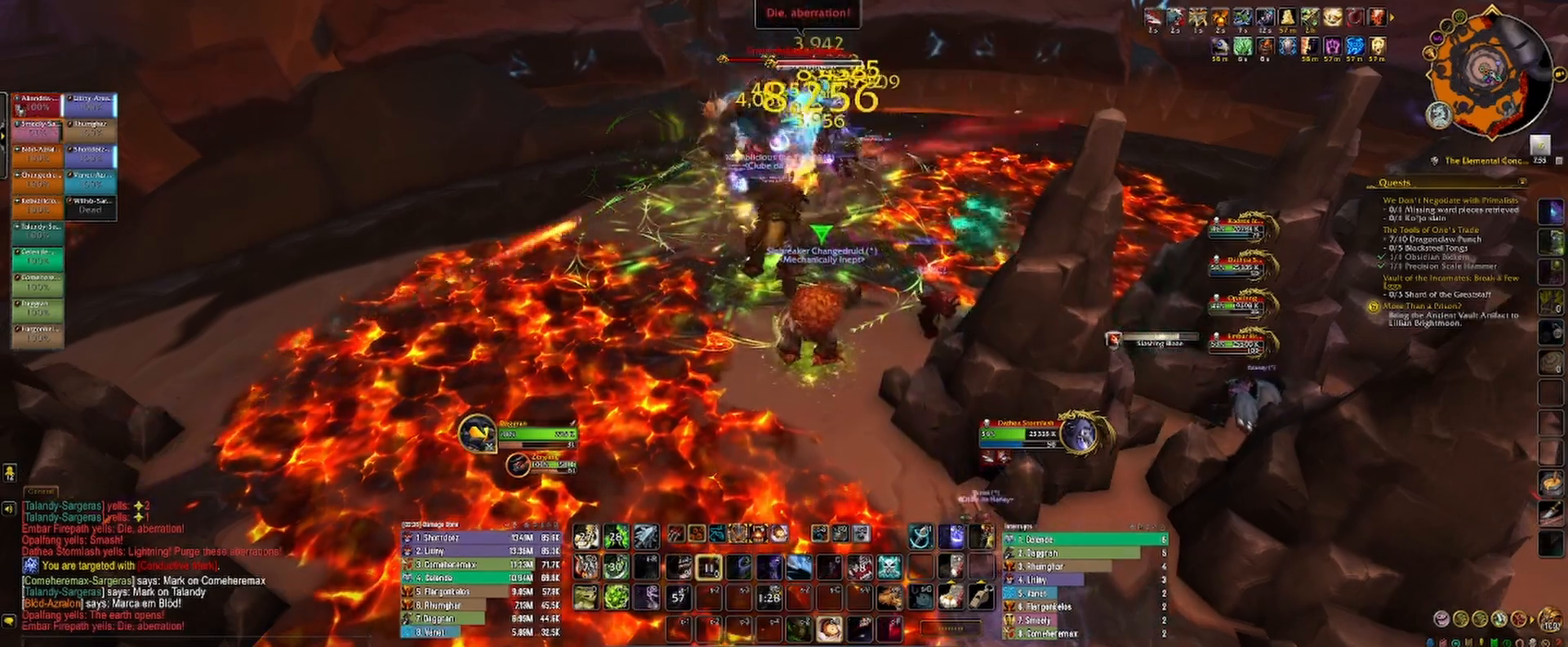
{"keys": ["4", "s"], "mouse": ["left", "right"], "events": [[67, "2", "up"], [100, "d", "down"], [133, "mouse_right", "down"], [150, "2", "down"], [200, "d", "up"], [200, "mouse_right", "up"], [233, "2", "up"], [250, "s", "up"], [300, "s", "down"], [317, "4", "down"], [417, "4", "up"], [467, "s", "up"], [483, "s", "down"], [500, "4", "down"], [500, "mouse_right", "down"]]}
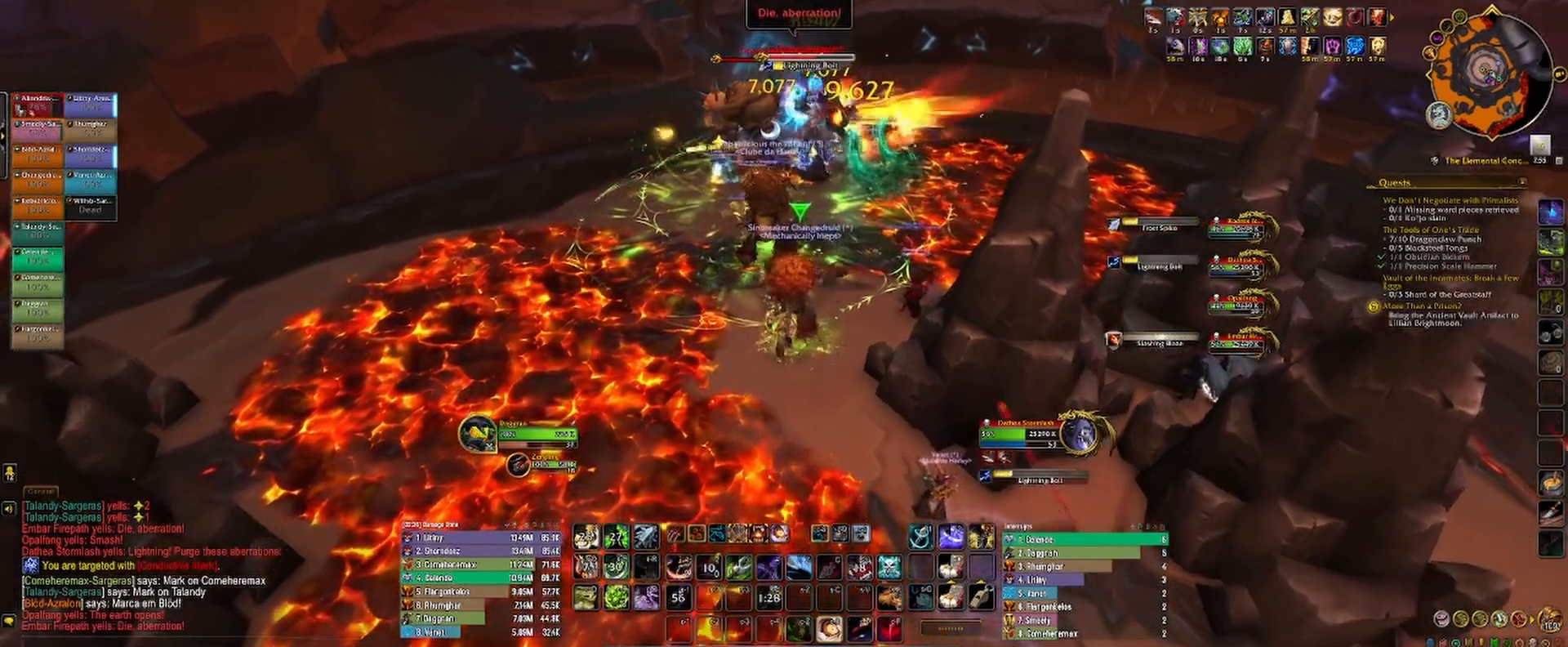
{"keys": [], "mouse": ["left"], "events": [[83, "4", "up"], [83, "mouse_right", "up"], [117, "s", "up"], [133, "s", "down"], [167, "4", "down"], [217, "mouse_right", "down"], [250, "4", "up"], [250, "s", "up"], [267, "a", "down"], [283, "4", "down"], [317, "mouse_right", "up"], [367, "4", "up"], [383, "a", "up"], [467, "4", "down"], [500, "4", "up"]]}
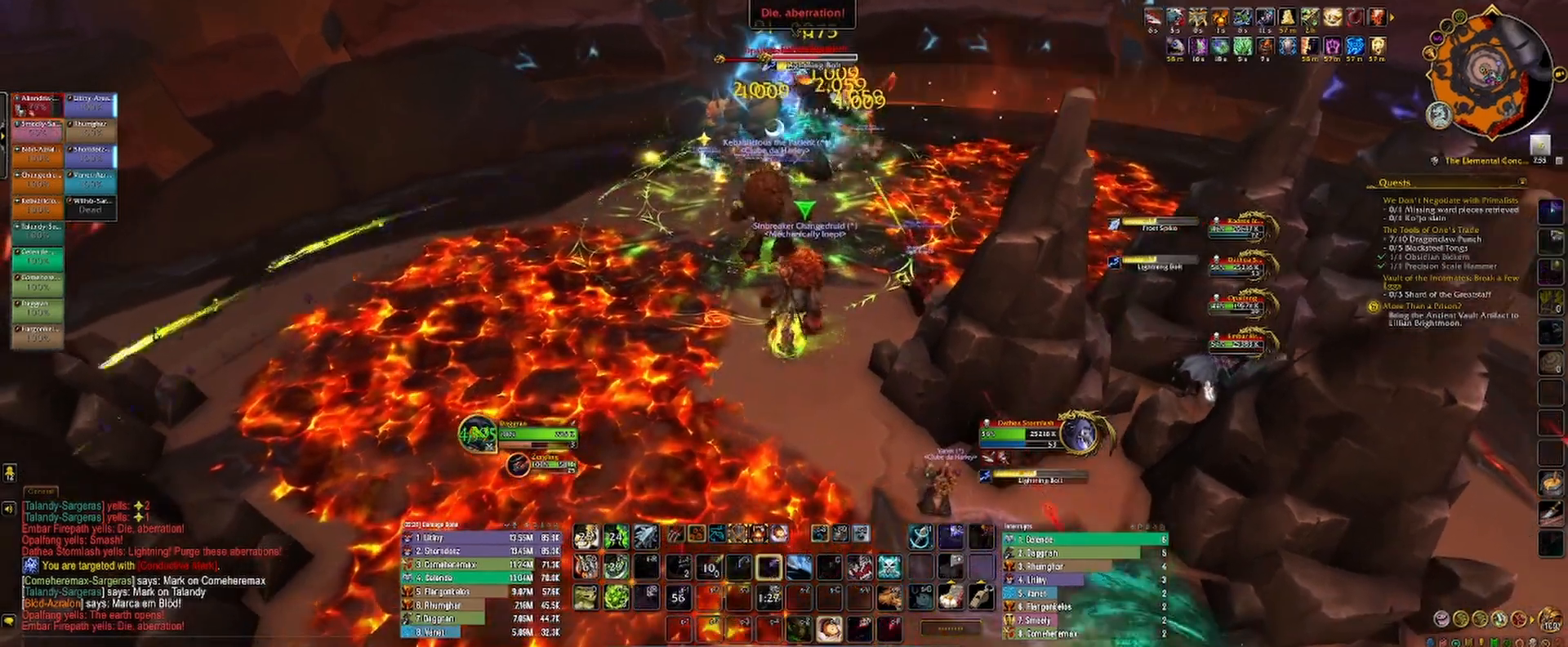
{"keys": ["1"], "mouse": ["left"], "events": [[67, "4", "down"], [150, "4", "up"], [217, "4", "down"], [300, "4", "up"], [333, "1", "down"], [367, "1", "up"], [467, "1", "down"]]}
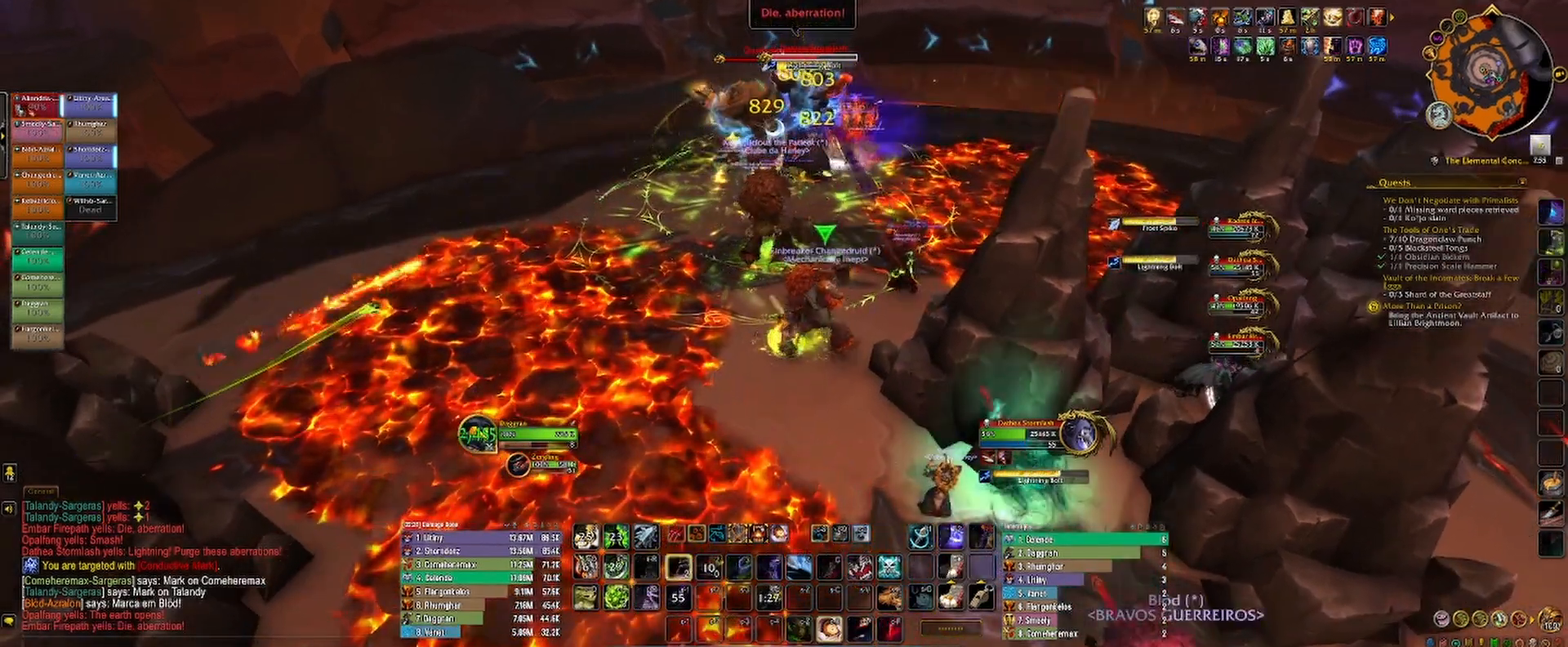
{"keys": [], "mouse": ["left"], "events": [[17, "1", "up"], [67, "mouse_right", "down"], [100, "1", "down"], [117, "mouse_right", "up"], [167, "1", "up"], [250, "1", "down"], [300, "1", "up"], [383, "1", "down"], [433, "1", "up"]]}
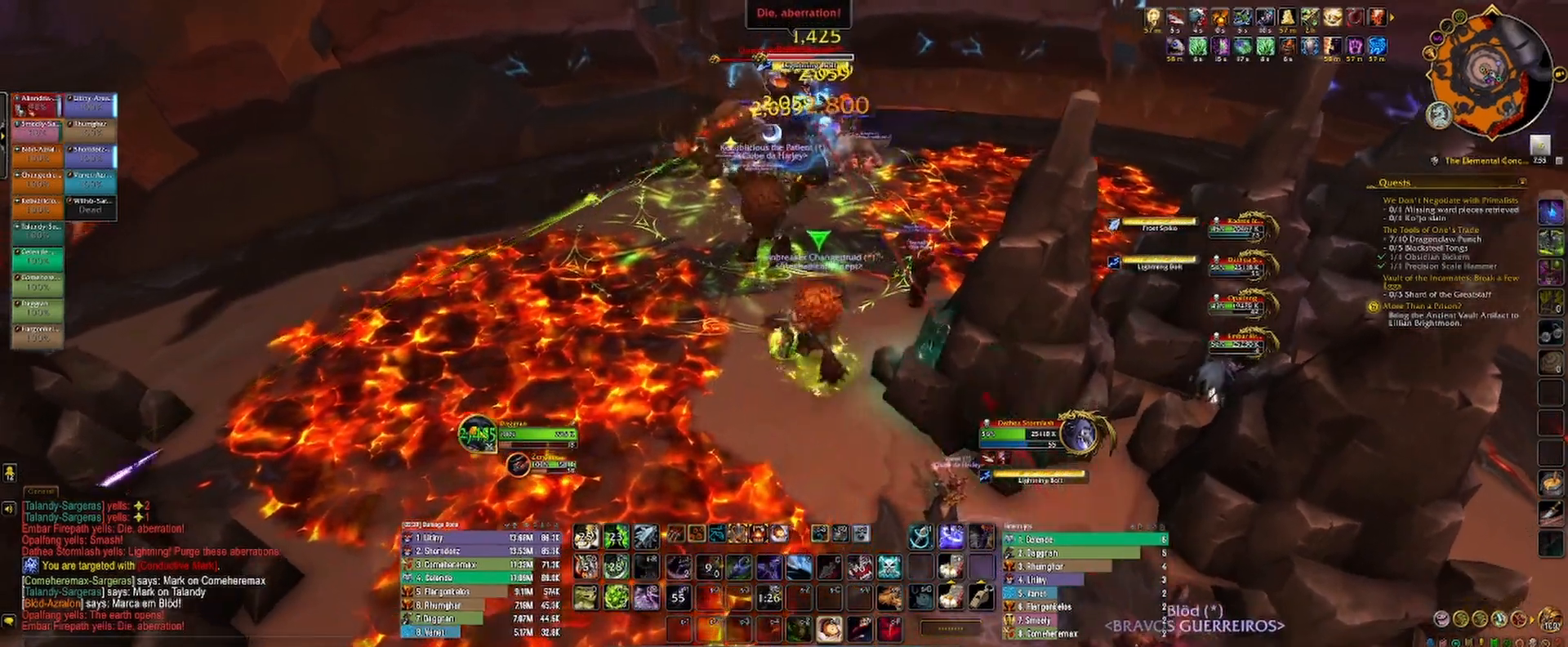
{"keys": ["1"], "mouse": ["left"], "events": [[33, "1", "down"], [50, "mouse_right", "down"], [83, "1", "up"], [133, "mouse_right", "up"], [167, "1", "down"], [233, "1", "up"], [317, "1", "down"], [367, "1", "up"], [450, "1", "down"]]}
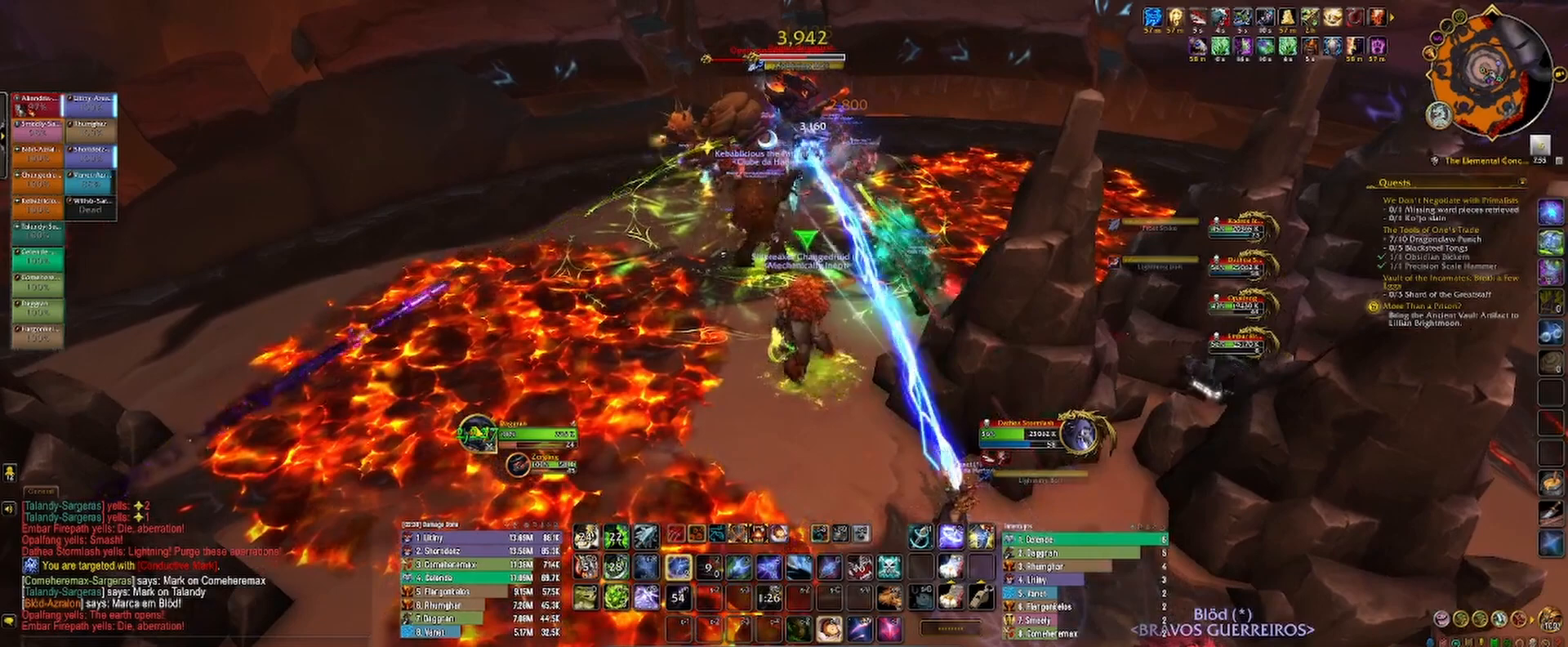
{"keys": [], "mouse": ["left"], "events": [[33, "1", "up"], [100, "3", "down"], [183, "3", "up"], [250, "3", "down"], [317, "3", "up"], [400, "3", "down"], [467, "3", "up"]]}
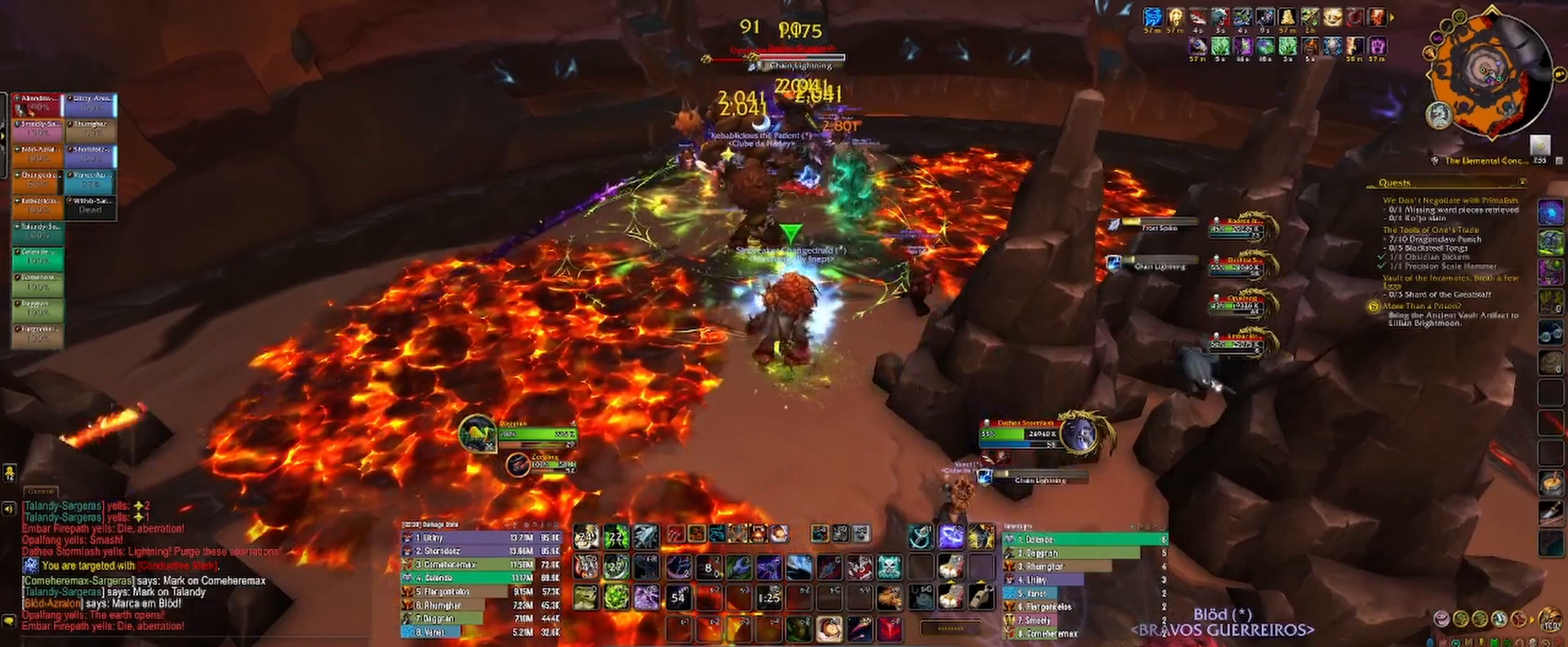
{"keys": [], "mouse": ["left"], "events": [[50, "3", "down"], [117, "3", "up"], [233, "r", "down"], [317, "r", "up"], [400, "2", "down"], [483, "2", "up"]]}
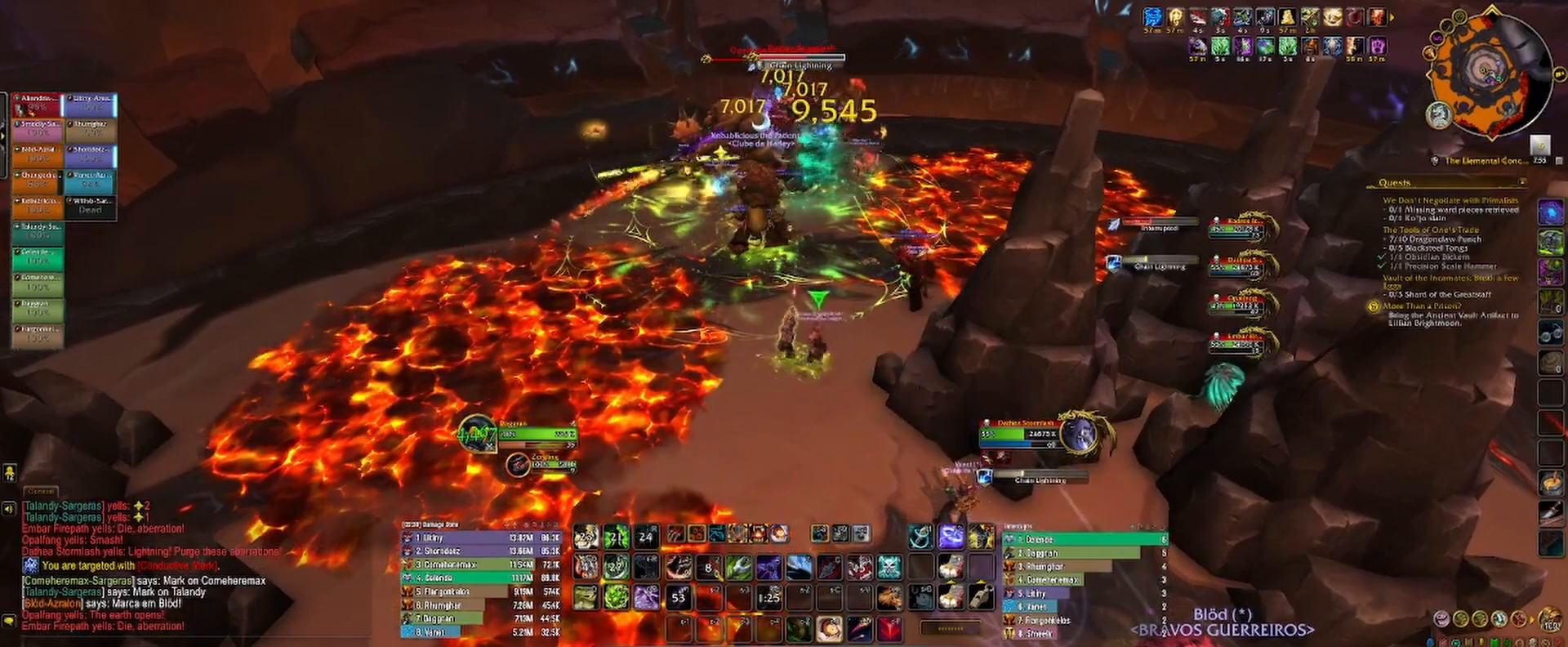
{"keys": [], "mouse": ["left"], "events": [[67, "2", "down"], [133, "2", "up"], [217, "2", "down"], [283, "2", "up"], [350, "2", "down"], [417, "2", "up"]]}
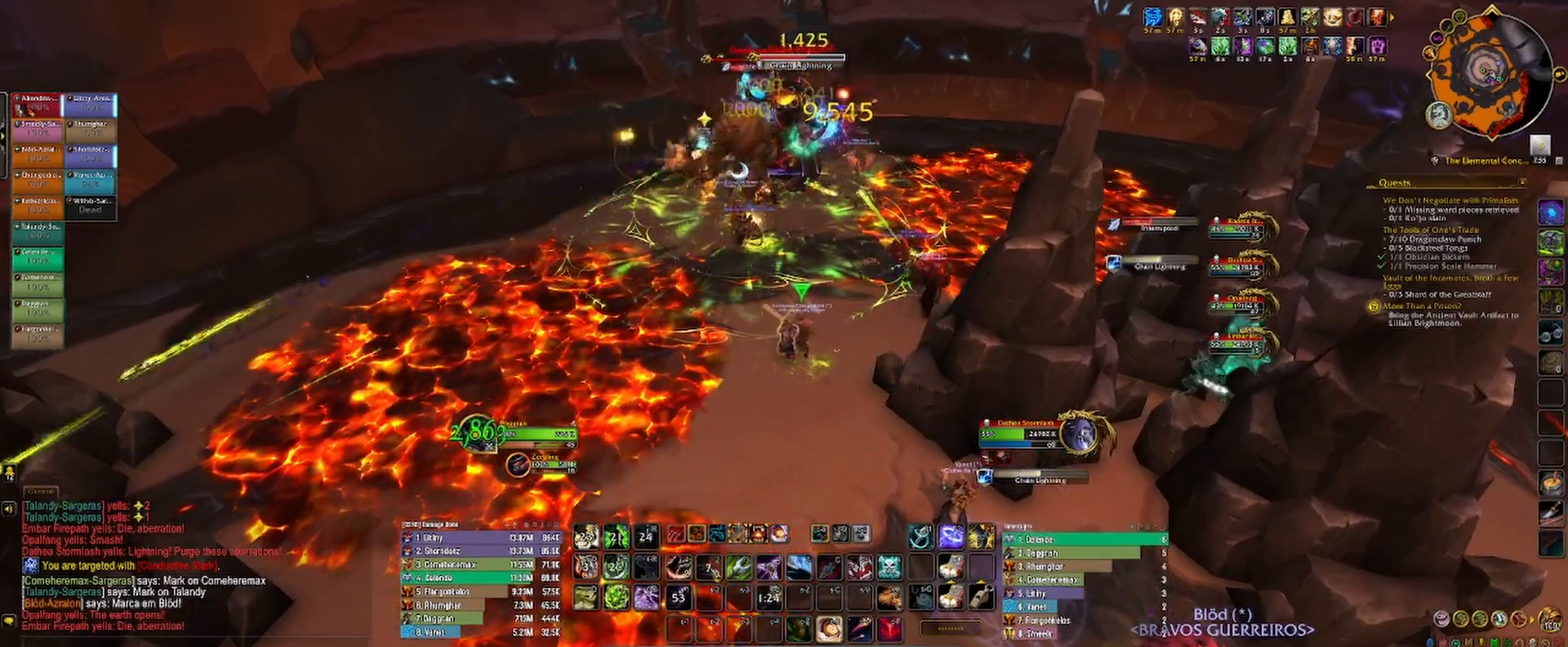
{"keys": [], "mouse": ["left"], "events": [[33, "1", "down"], [117, "1", "up"], [217, "1", "down"], [283, "1", "up"], [367, "1", "down"], [433, "1", "up"]]}
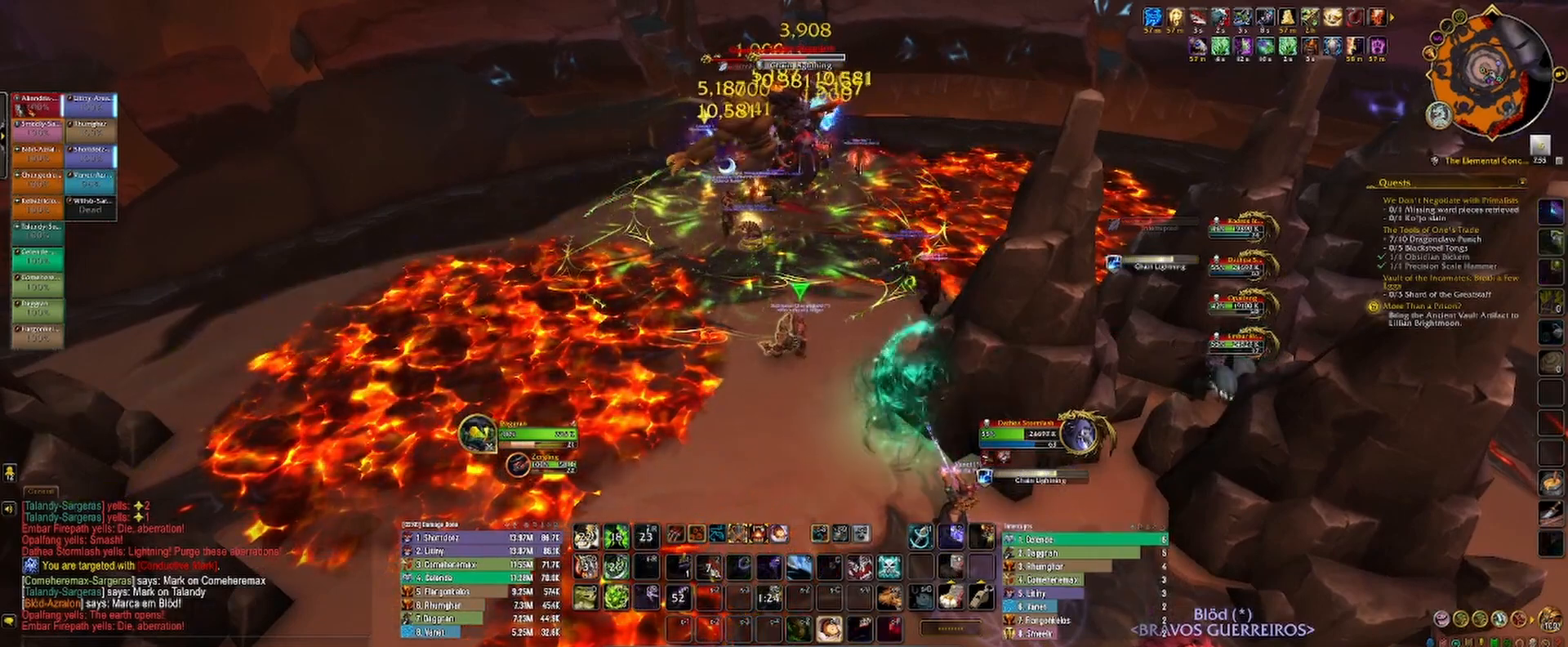
{"keys": [], "mouse": ["left"], "events": [[17, "1", "down"], [83, "1", "up"], [150, "1", "down"], [217, "1", "up"], [300, "1", "down"], [367, "1", "up"], [450, "1", "down"], [500, "1", "up"]]}
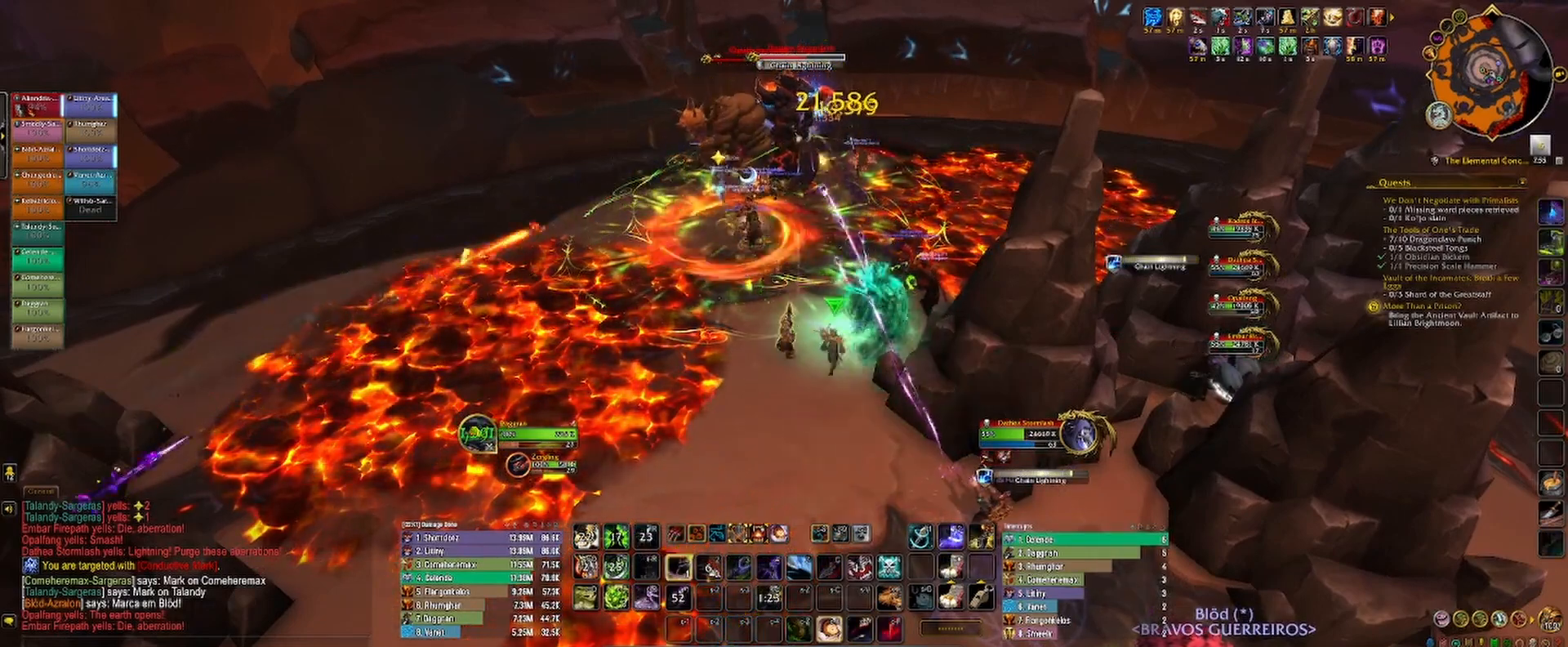
{"keys": [], "mouse": ["left"], "events": [[100, "1", "down"], [150, "1", "up"], [233, "1", "down"], [300, "1", "up"], [383, "1", "down"], [450, "1", "up"]]}
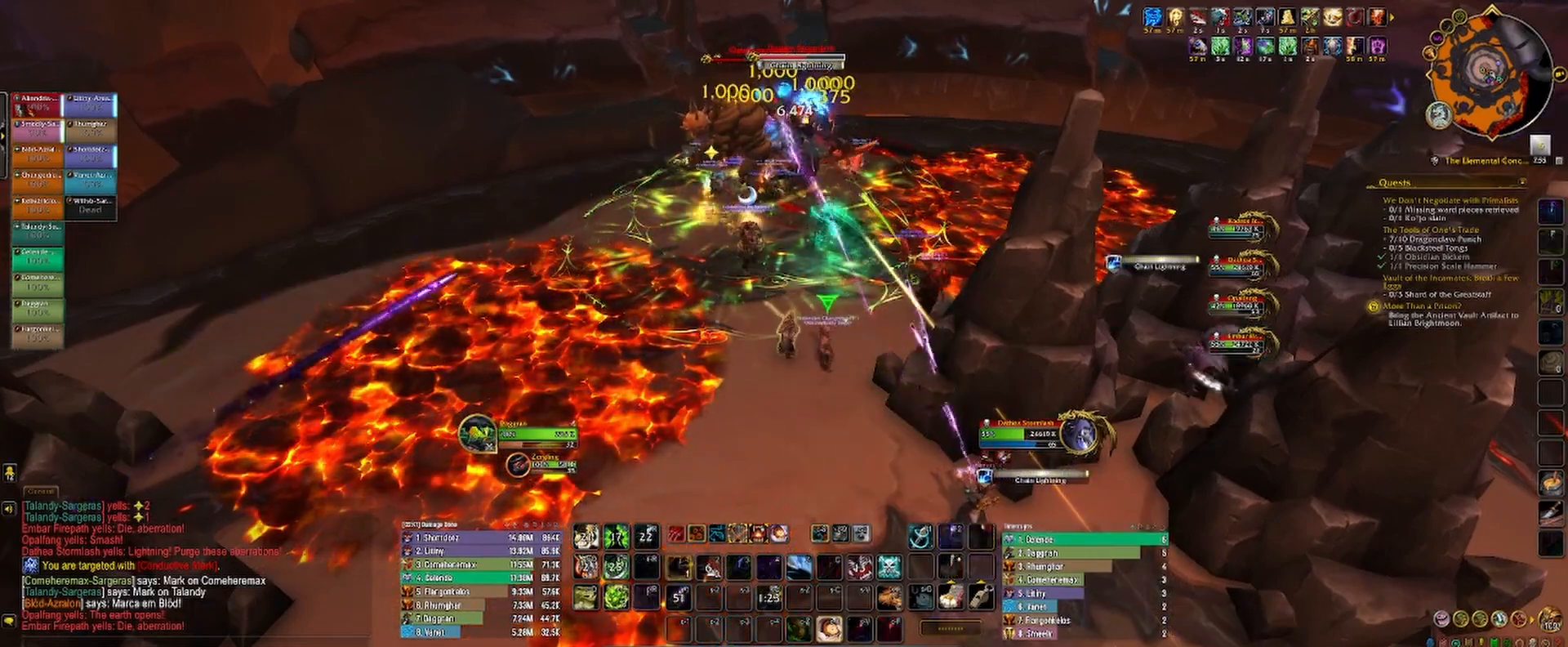
{"keys": ["1"], "mouse": ["left"], "events": [[17, "1", "down"], [133, "1", "up"], [217, "1", "down"], [283, "1", "up"], [350, "1", "down"], [400, "1", "up"], [500, "1", "down"]]}
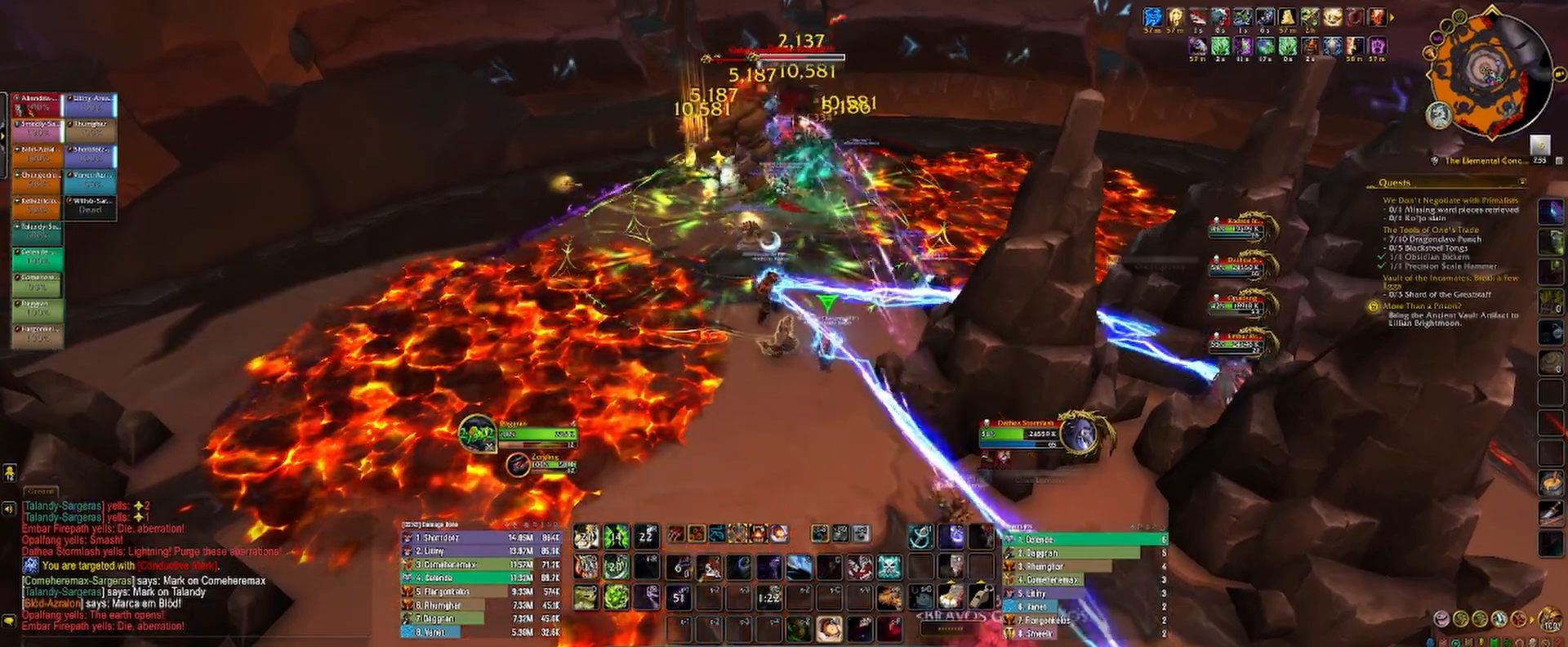
{"keys": [], "mouse": ["left"], "events": [[50, "1", "up"], [133, "1", "down"], [167, "3", "down"], [183, "3", "up"], [200, "1", "up"], [300, "3", "down"], [350, "3", "up"], [433, "3", "down"], [483, "3", "up"]]}
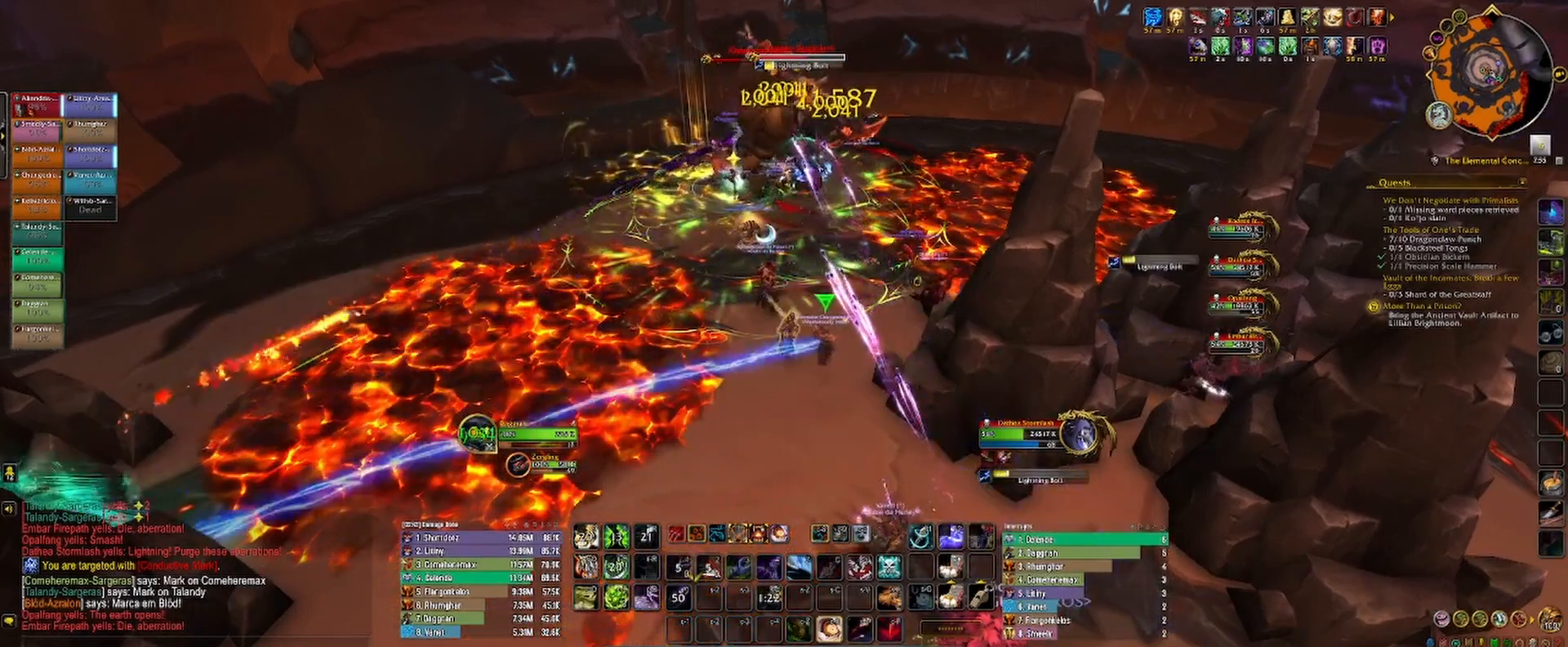
{"keys": ["3"], "mouse": ["left"], "events": [[67, "3", "down"], [133, "3", "up"], [200, "3", "down"], [217, "mouse_right", "down"], [267, "3", "up"], [300, "mouse_right", "up"], [350, "3", "down"], [417, "3", "up"], [483, "3", "down"]]}
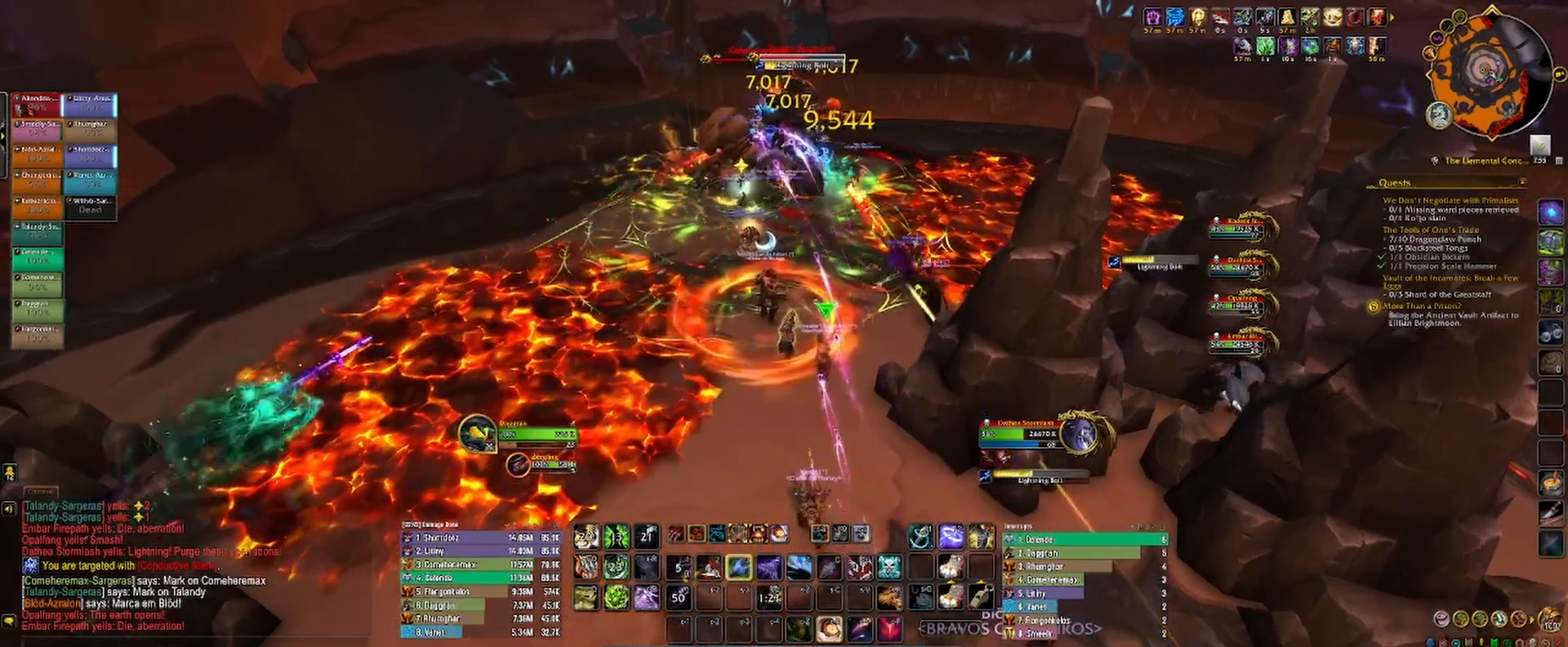
{"keys": ["s"], "mouse": ["left", "right", "mb5"], "events": [[50, "4", "down"], [100, "3", "up"], [100, "mouse_mb5", "down"], [133, "4", "up"], [200, "4", "down"], [233, "s", "down"], [300, "4", "up"], [383, "4", "down"], [450, "4", "up"], [450, "mouse_right", "down"]]}
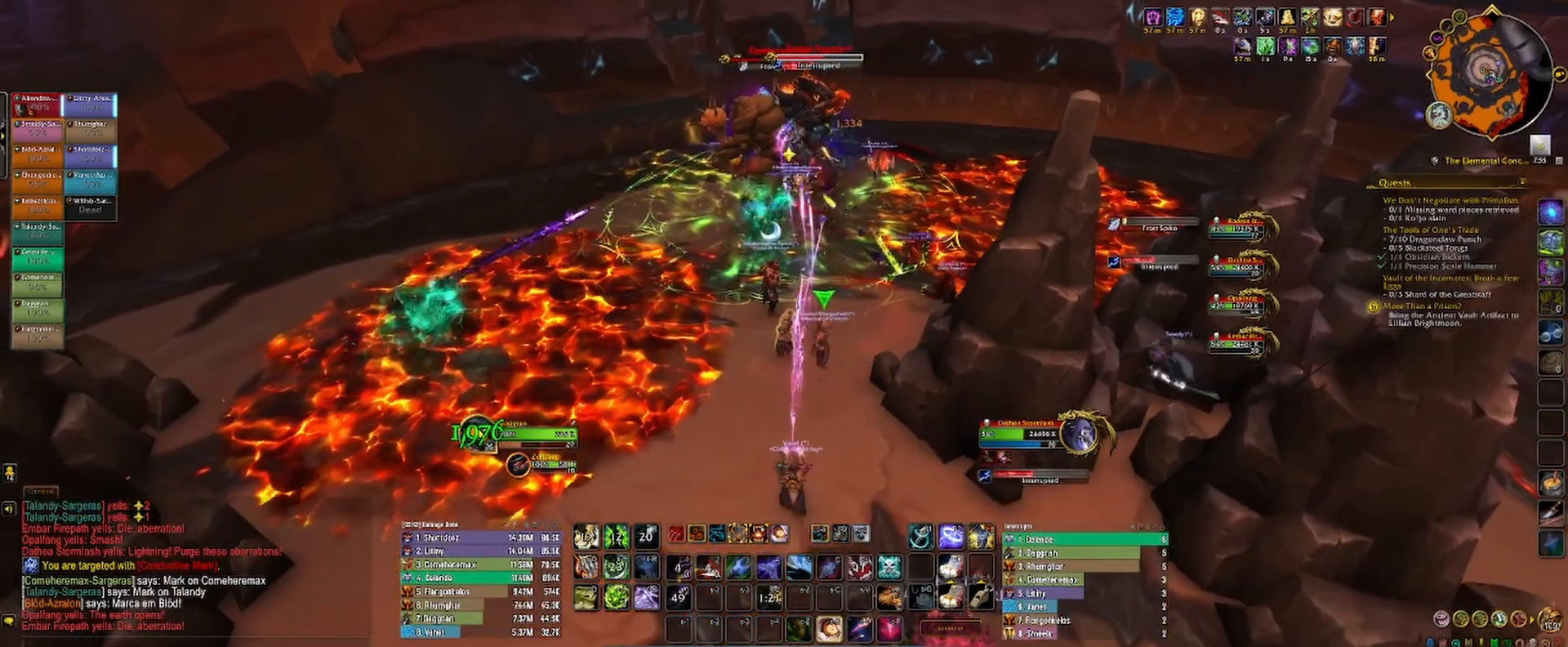
{"keys": ["4", "s"], "mouse": ["left", "mb5"], "events": [[33, "4", "down"], [33, "mouse_right", "up"], [117, "4", "up"], [183, "4", "down"], [250, "4", "up"], [300, "mouse_right", "down"], [317, "4", "down"], [350, "mouse_right", "up"], [400, "4", "up"], [450, "mouse_right", "down"], [467, "4", "down"], [500, "mouse_right", "up"]]}
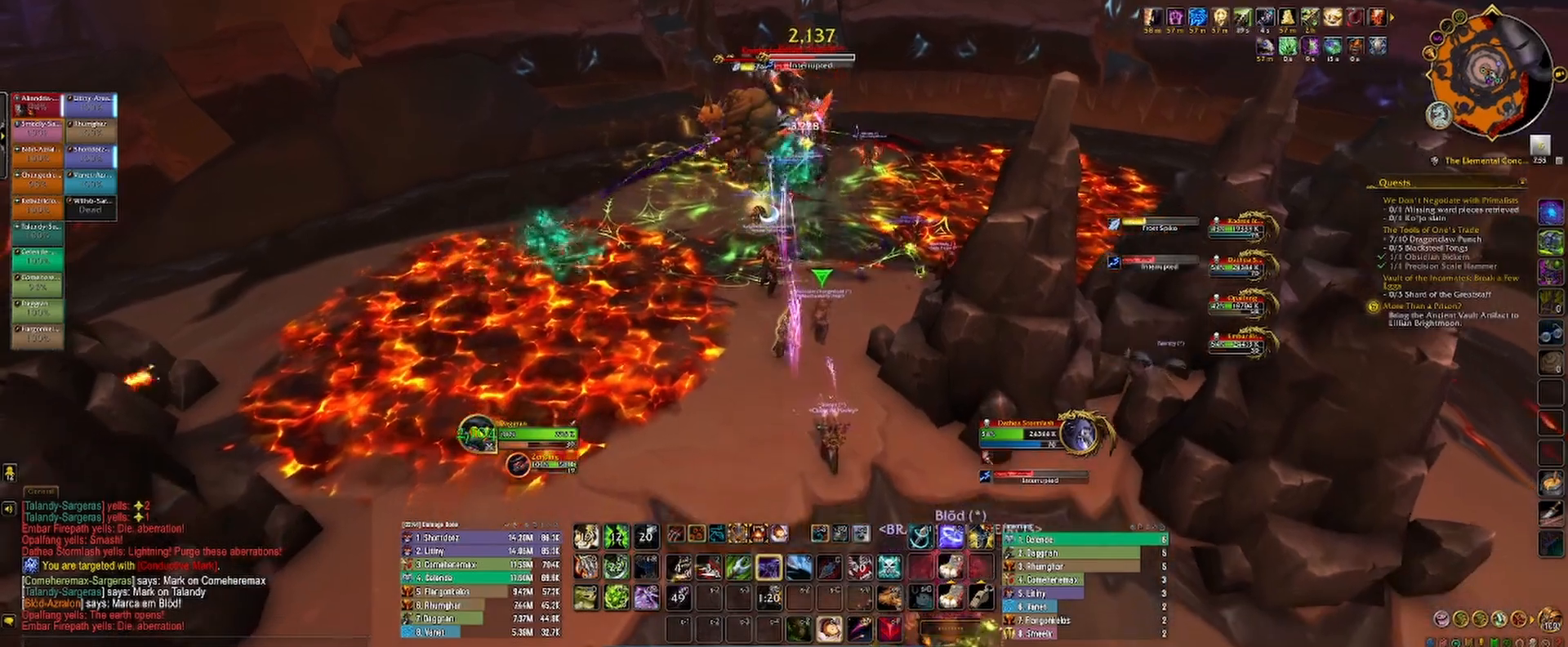
{"keys": [], "mouse": ["left", "mb5"], "events": [[50, "4", "up"], [50, "a", "down"], [67, "mouse_right", "down"], [150, "4", "down"], [167, "a", "up"], [167, "mouse_right", "up"], [217, "s", "up"], [250, "mouse_right", "down"], [267, "4", "up"], [300, "2", "down"], [300, "mouse_right", "up"], [350, "2", "up"], [433, "3", "down"], [500, "3", "up"]]}
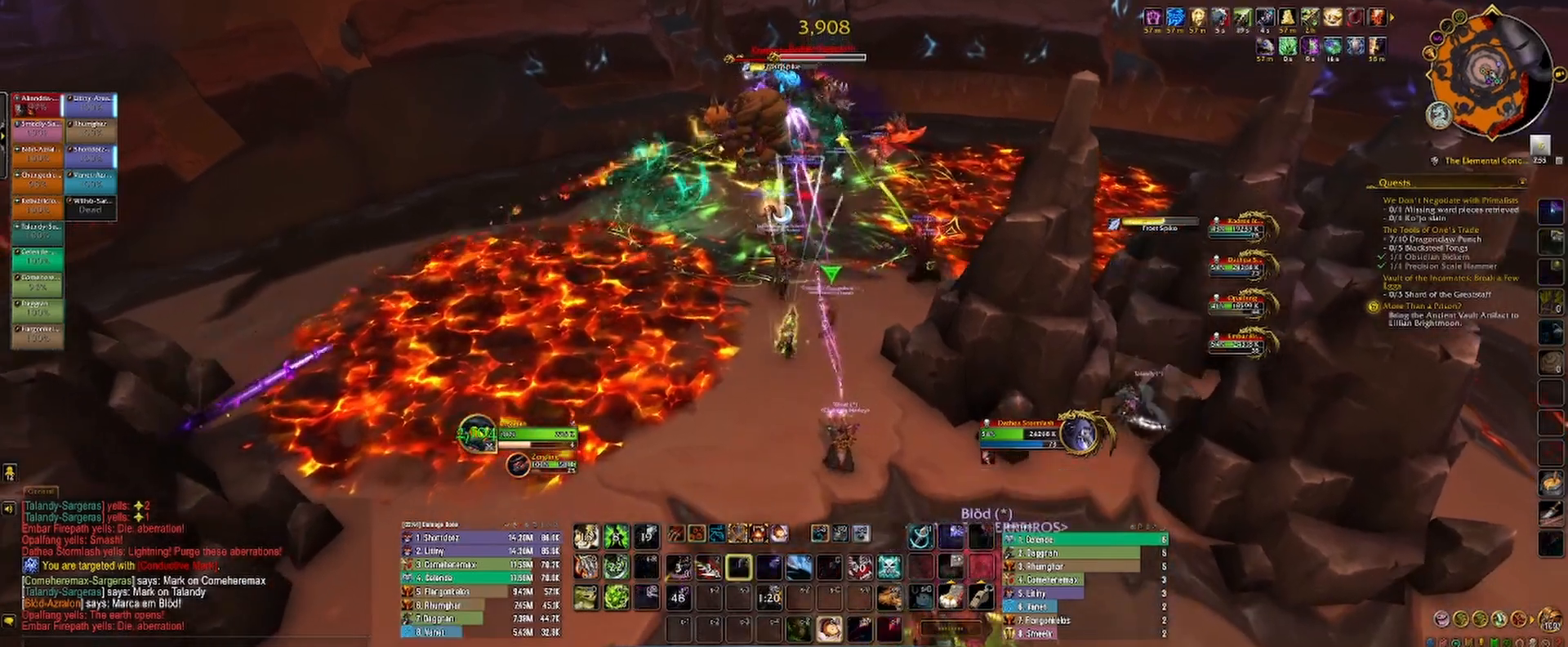
{"keys": [], "mouse": ["left"], "events": [[33, "mouse_mb5", "up"], [50, "mouse_right", "down"], [67, "3", "down"], [83, "2", "down"], [100, "mouse_right", "up"], [117, "2", "up"], [133, "3", "up"], [183, "mouse_right", "down"], [200, "2", "down"], [267, "mouse_right", "up"], [283, "2", "up"], [317, "mouse_right", "down"], [333, "2", "down"], [400, "mouse_right", "up"], [417, "2", "up"]]}
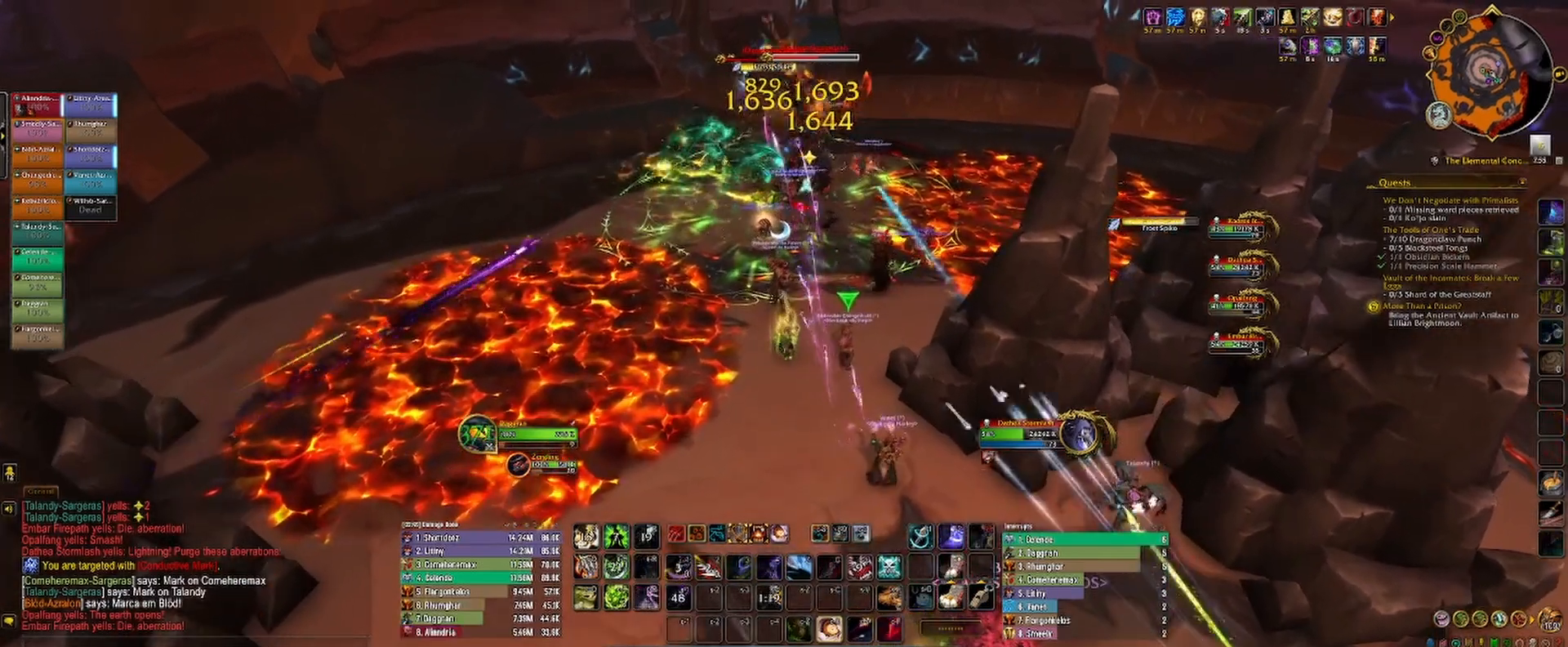
{"keys": [], "mouse": ["left"], "events": [[33, "ctrl", "down"], [100, "c", "down"], [167, "c", "up"], [183, "ctrl", "up"], [300, "2", "down"], [383, "2", "up"], [417, "3", "down"], [483, "3", "up"]]}
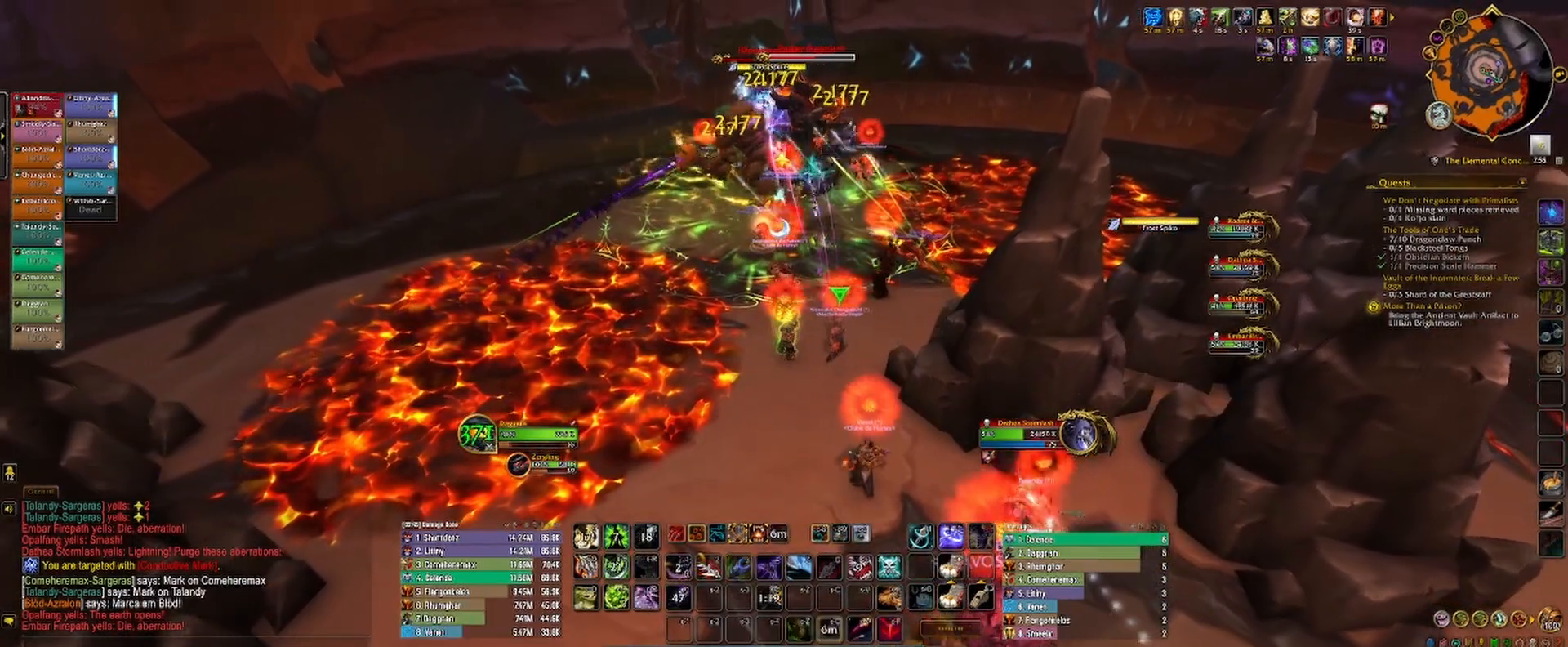
{"keys": ["s"], "mouse": ["left"], "events": [[33, "3", "down"], [117, "3", "up"], [167, "3", "down"], [233, "3", "up"], [283, "2", "down"], [450, "s", "down"], [500, "2", "up"]]}
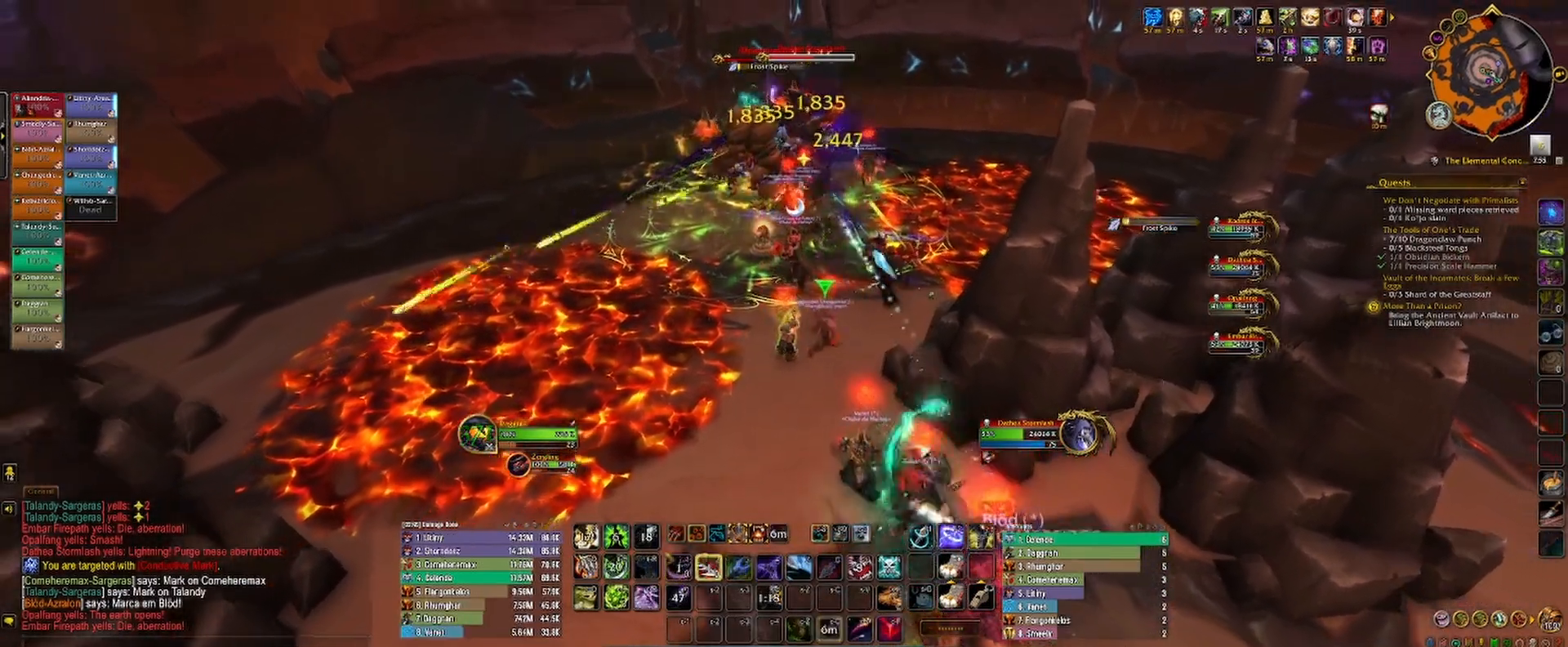
{"keys": [], "mouse": ["left"], "events": [[117, "2", "down"], [183, "s", "up"], [217, "space", "down"], [233, "2", "up"], [300, "2", "down"], [350, "2", "up"], [367, "space", "up"], [433, "2", "down"], [483, "2", "up"]]}
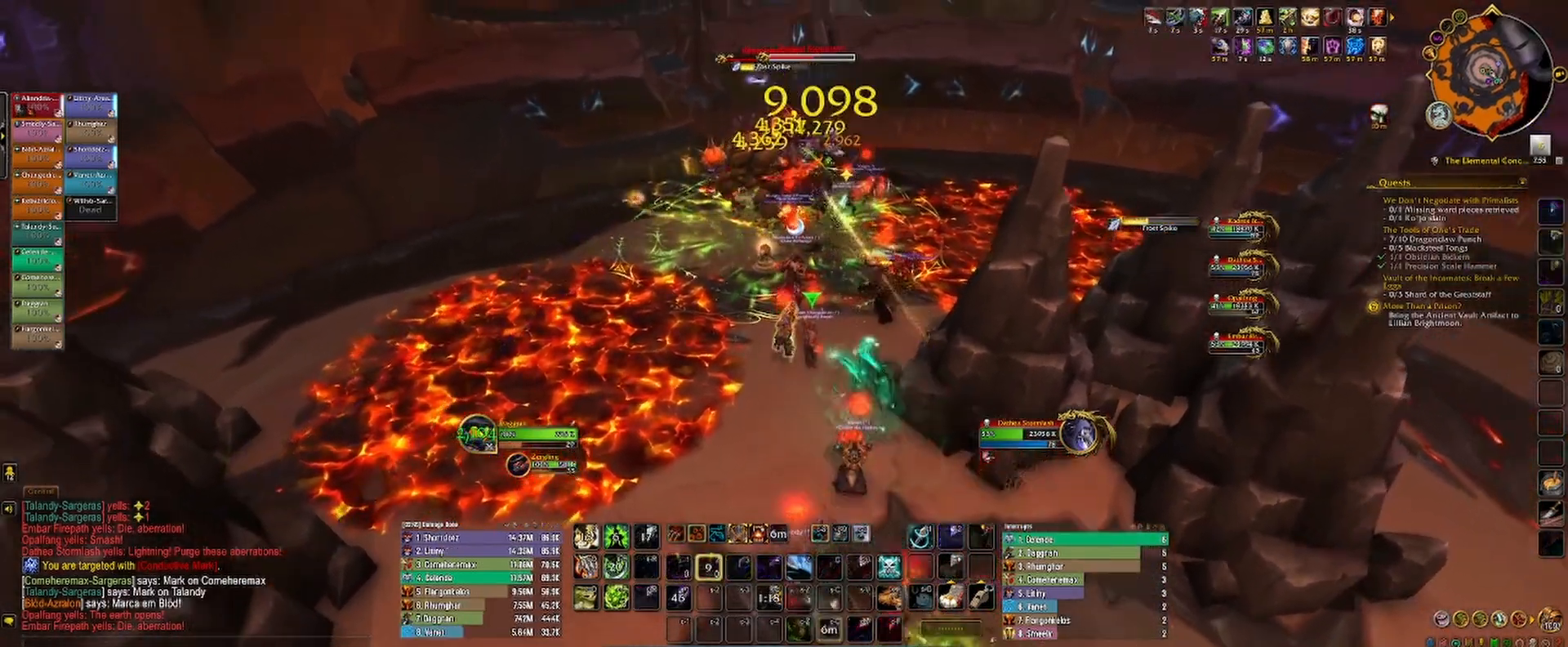
{"keys": ["1", "s"], "mouse": ["left"], "events": [[67, "2", "down"], [67, "3", "down"], [117, "2", "up"], [133, "3", "up"], [183, "3", "down"], [217, "1", "down"], [233, "3", "up"], [267, "1", "up"], [367, "1", "down"], [433, "s", "down"]]}
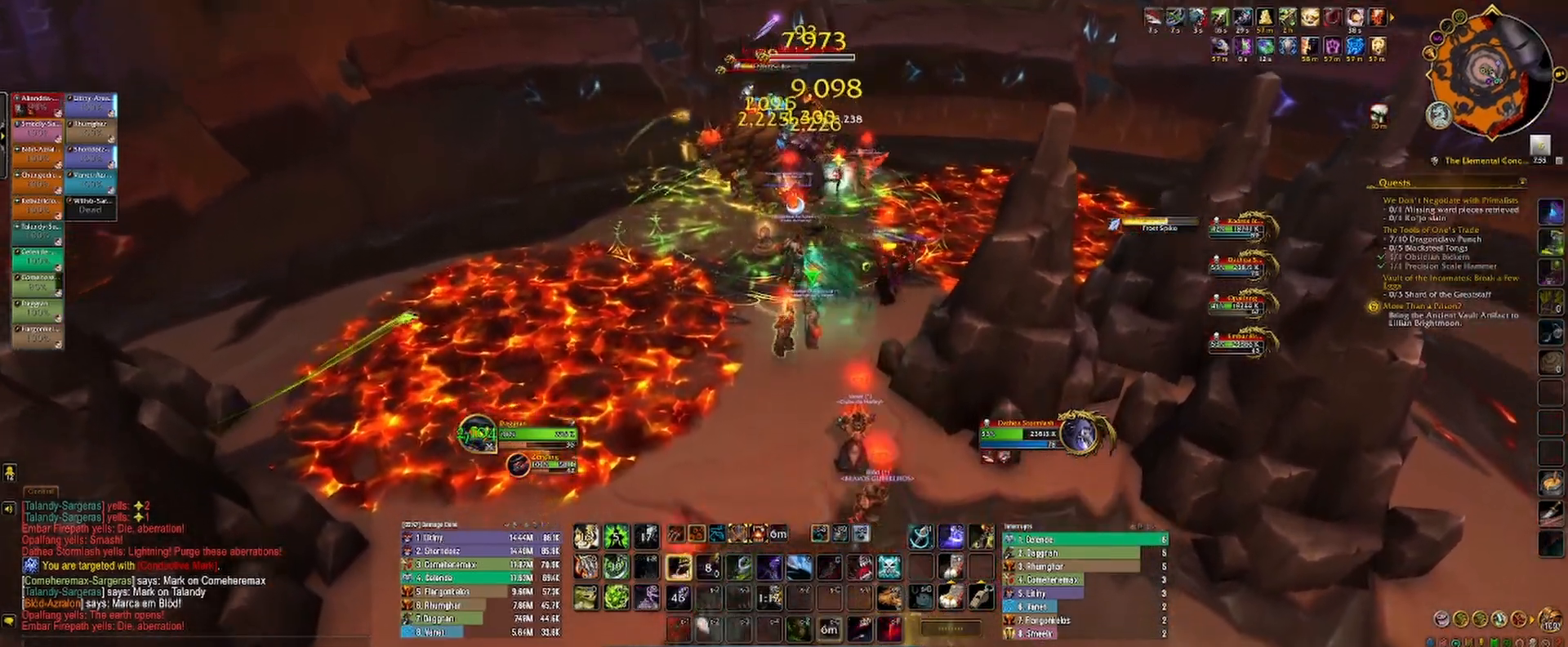
{"keys": ["s"], "mouse": ["left"], "events": [[17, "1", "up"], [100, "1", "down"], [167, "space", "down"], [183, "1", "up"], [283, "space", "up"], [417, "v", "down"], [467, "v", "up"]]}
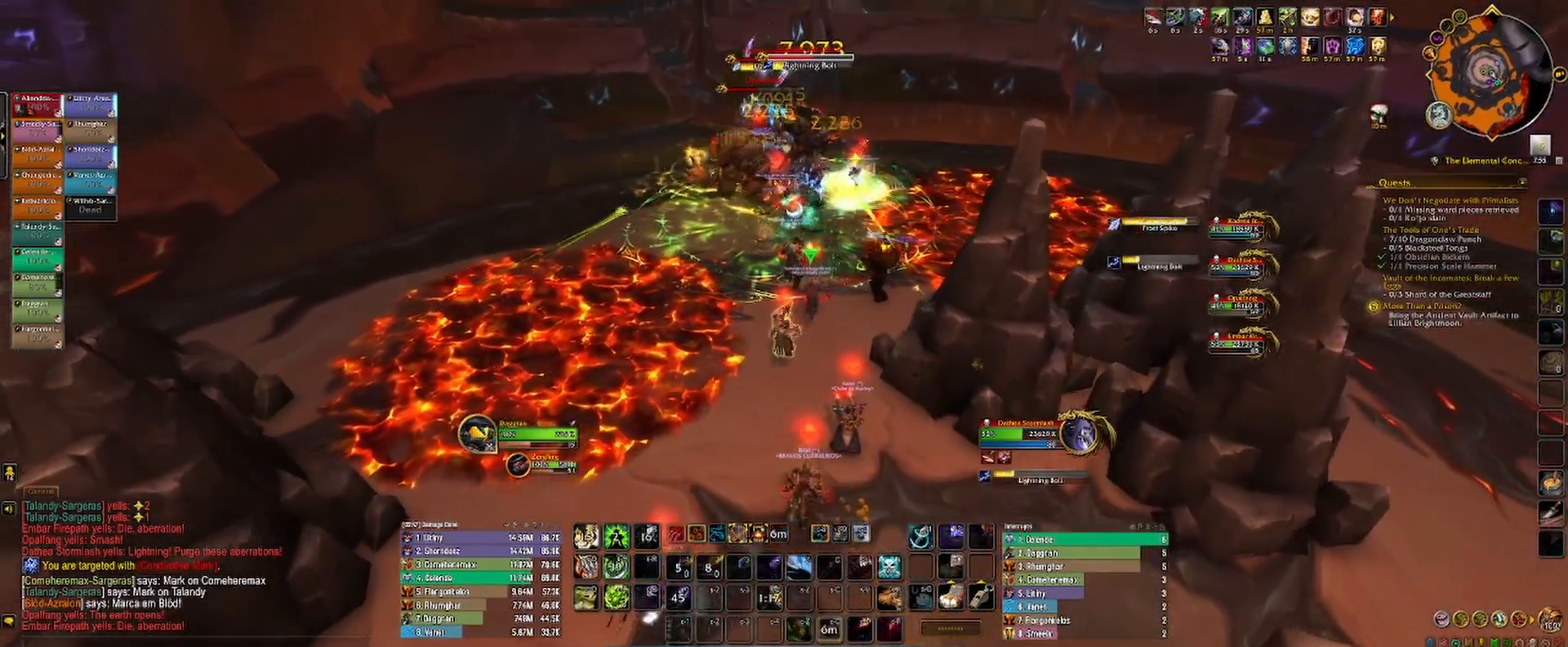
{"keys": ["s"], "mouse": ["left"], "events": [[50, "v", "down"], [117, "v", "up"], [183, "v", "down"], [233, "v", "up"], [300, "v", "down"], [367, "v", "up"], [433, "v", "down"], [500, "v", "up"]]}
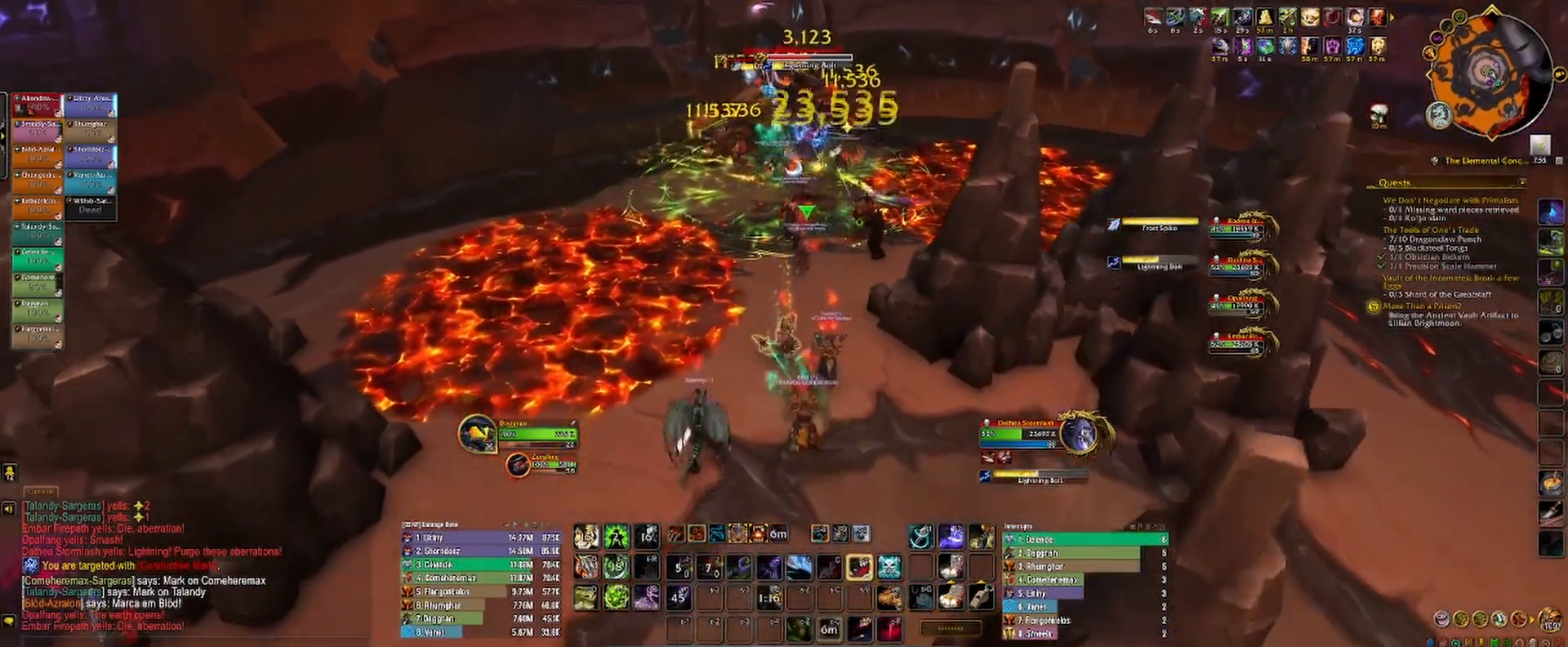
{"keys": ["2"], "mouse": ["left", "right"], "events": [[67, "v", "down"], [167, "v", "up"], [233, "v", "down"], [317, "v", "up"], [450, "2", "down"], [450, "s", "up"], [467, "mouse_right", "down"]]}
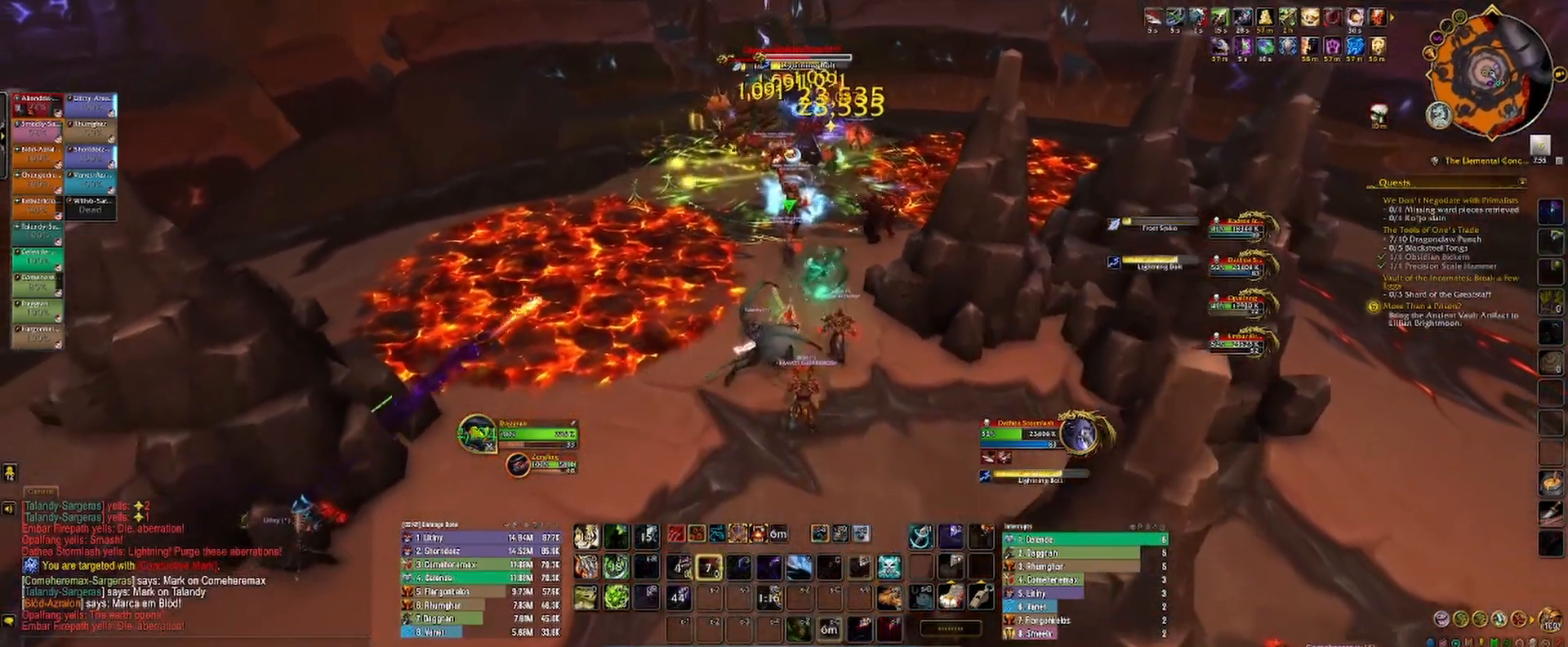
{"keys": ["2"], "mouse": ["left"], "events": [[17, "2", "up"], [67, "mouse_right", "up"], [83, "2", "down"], [100, "mouse_right", "down"], [150, "2", "up"], [217, "2", "down"], [250, "mouse_right", "up"], [283, "2", "up"], [350, "2", "down"], [367, "mouse_right", "down"], [417, "2", "up"], [433, "mouse_right", "up"], [483, "2", "down"]]}
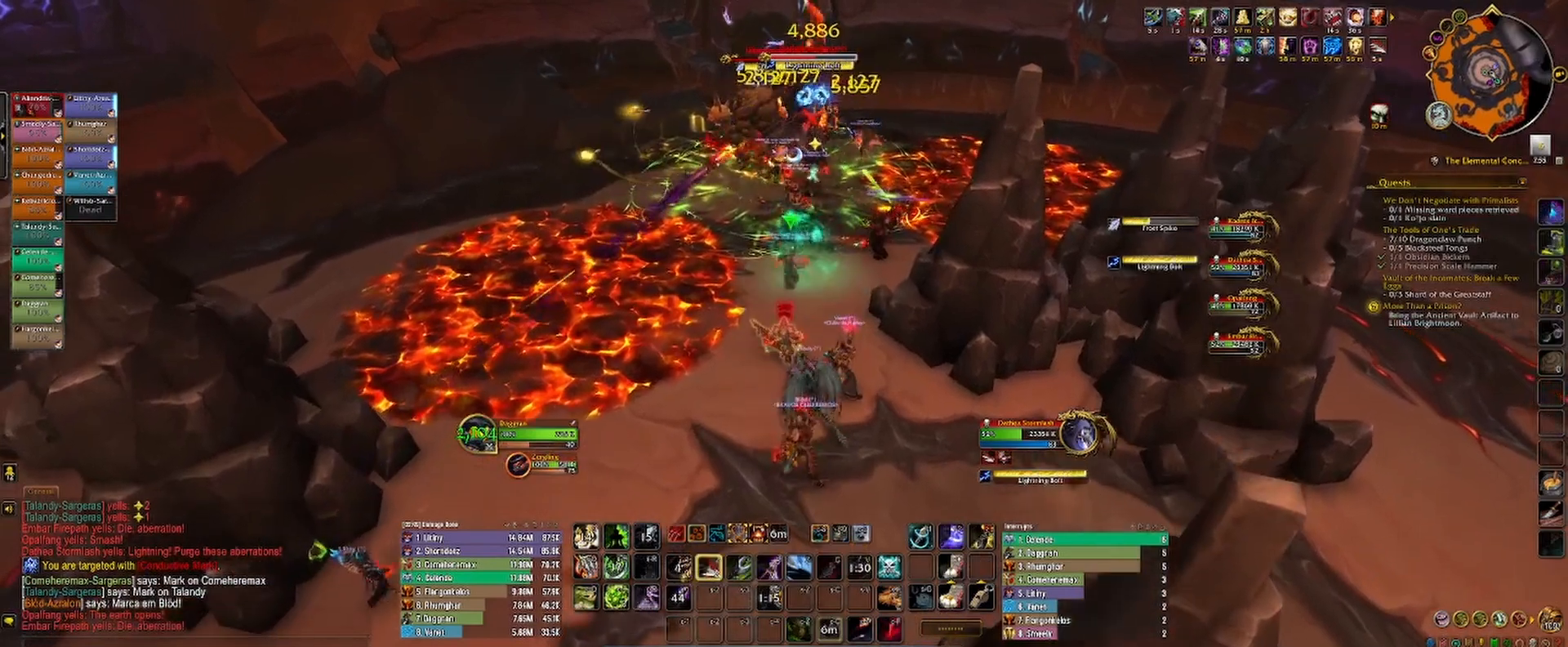
{"keys": ["2", "s", "x"], "mouse": ["left"], "events": [[17, "mouse_right", "down"], [50, "2", "up"], [67, "mouse_right", "up"], [117, "2", "down"], [183, "2", "up"], [250, "2", "down"], [283, "mouse_right", "down"], [333, "2", "up"], [333, "mouse_right", "up"], [400, "2", "down"], [467, "s", "down"], [500, "x", "down"]]}